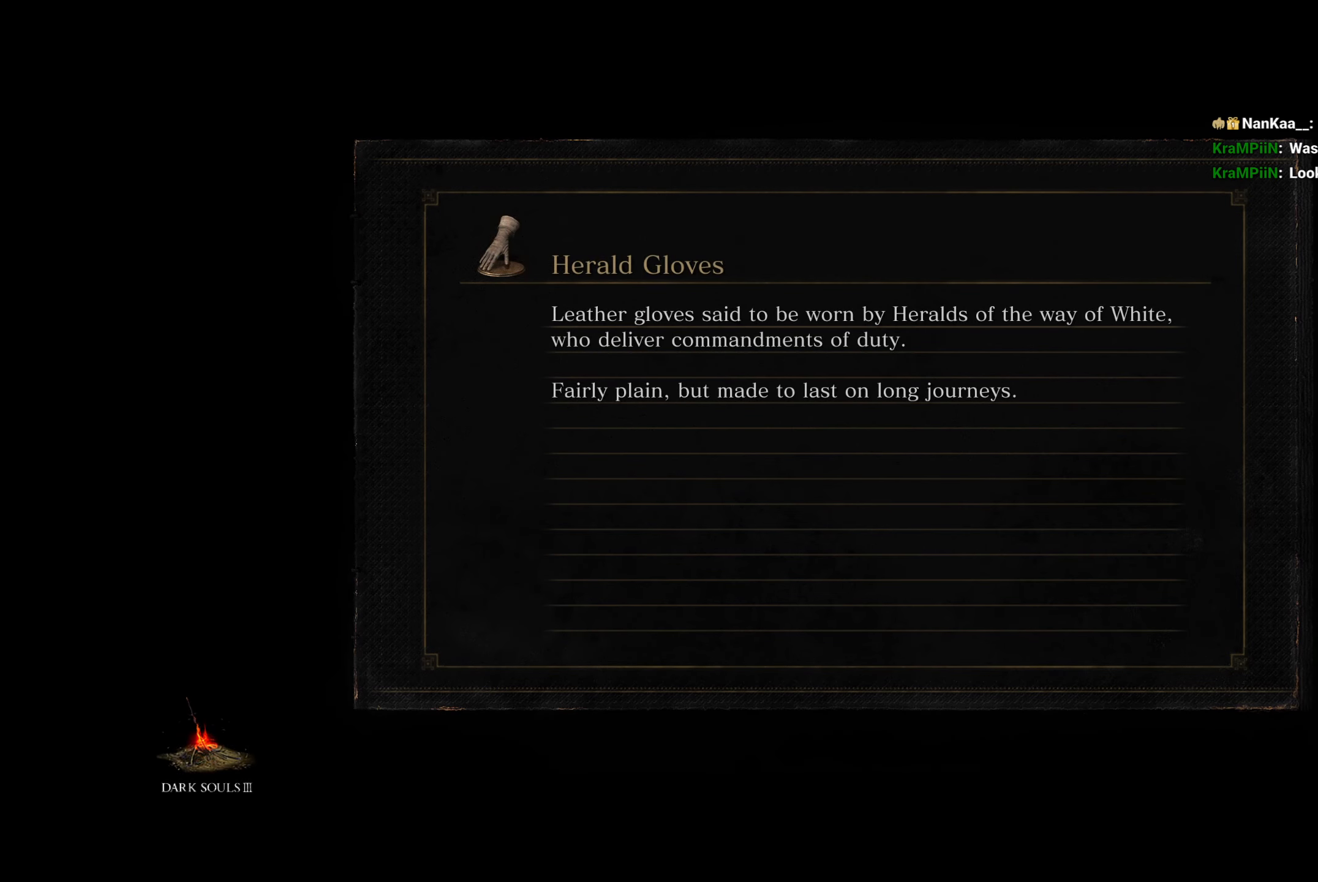
Gameplay with a controller (Xbox layout); each line is a JSON object with the inputs held at the frame after it. "button_events" lists button changes between this image and that frame as [ms after this image, input, new state], when the widget could be followed in between (sticks are given only as held states). This document gives stick clicks only as held states, not as events.
{"buttons": [], "left_stick": "center", "right_stick": "center", "button_events": [[17, "A", "up"], [117, "A", "down"], [233, "A", "up"]]}
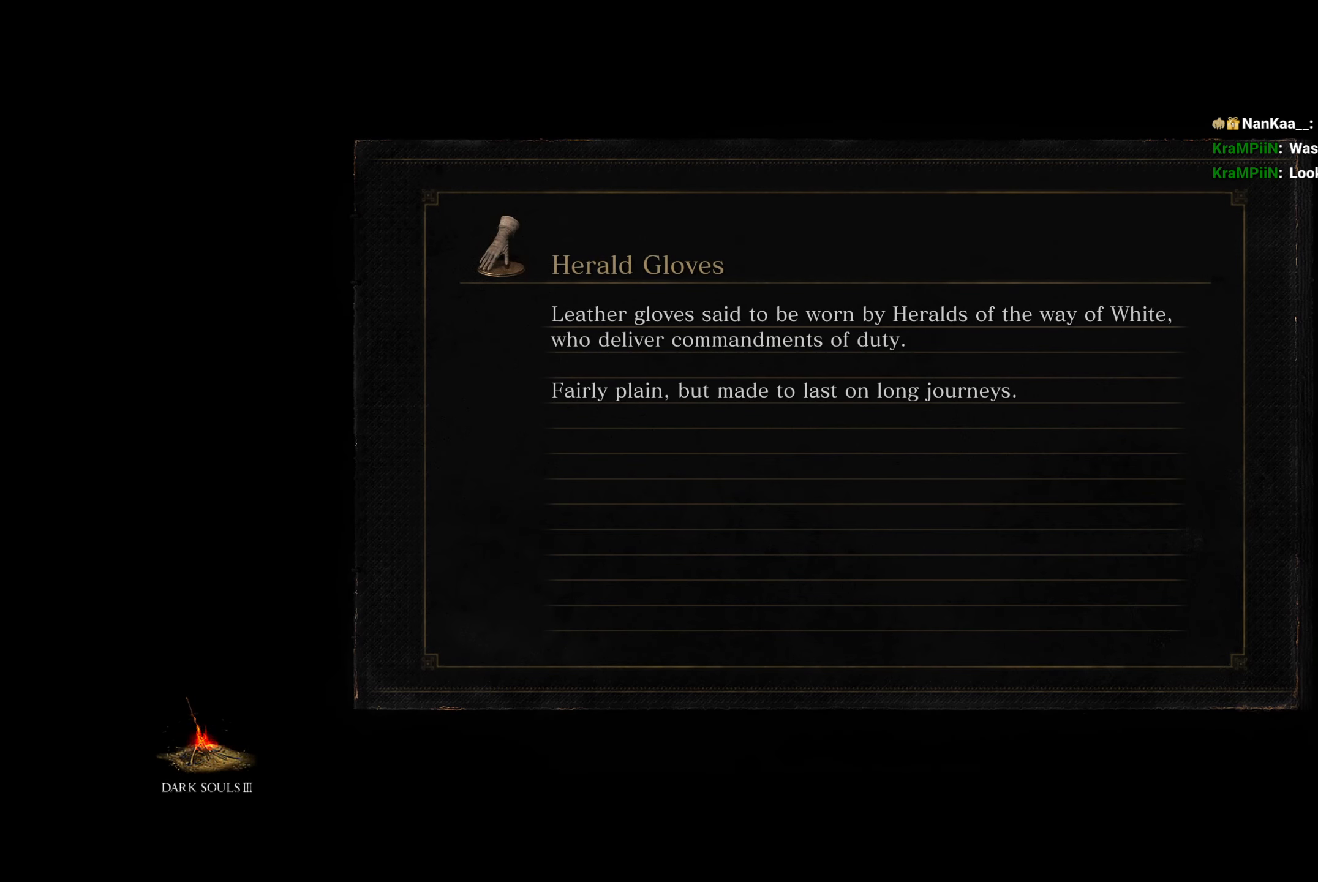
{"buttons": [], "left_stick": "center", "right_stick": "center", "button_events": []}
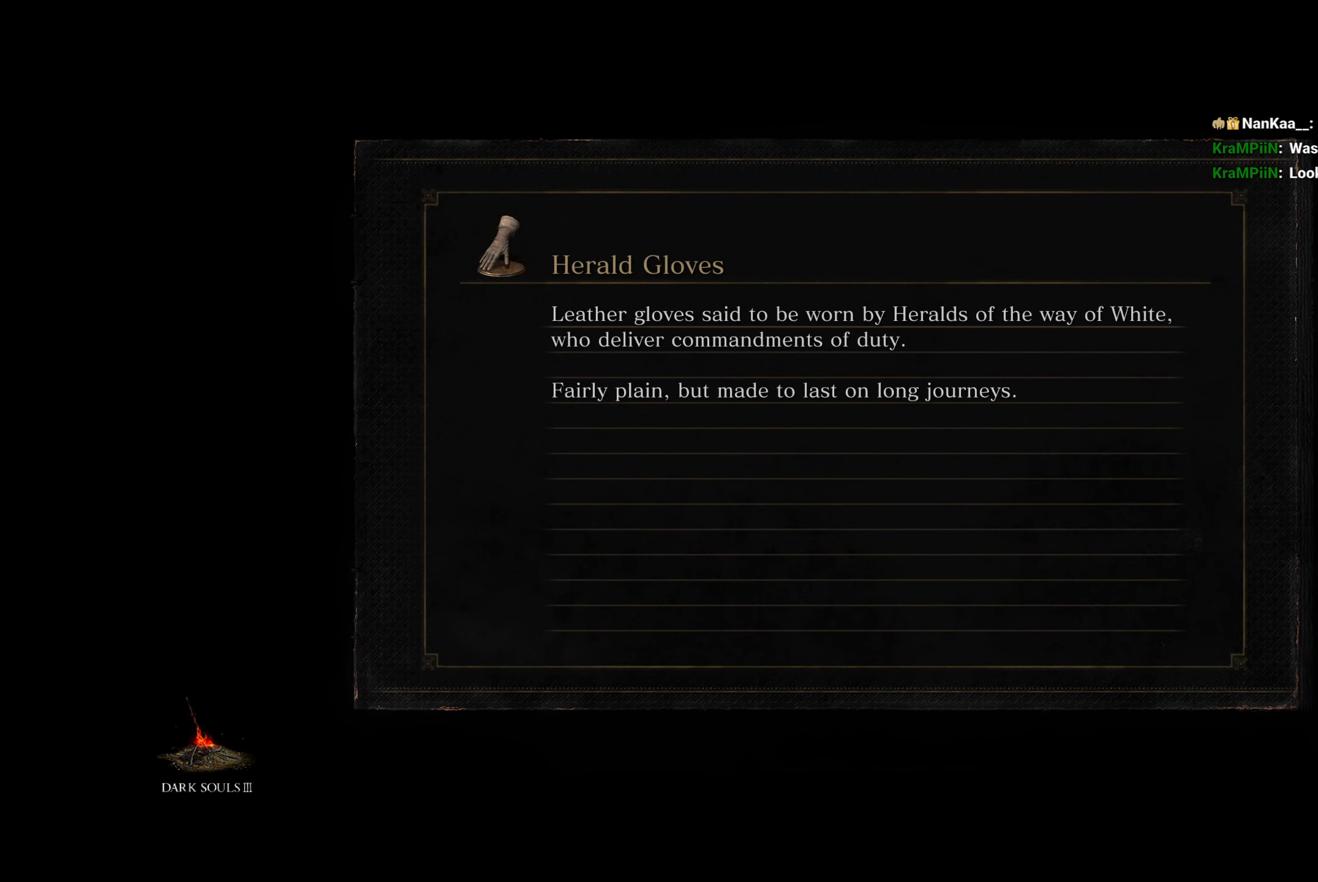
{"buttons": [], "left_stick": "center", "right_stick": "center", "button_events": []}
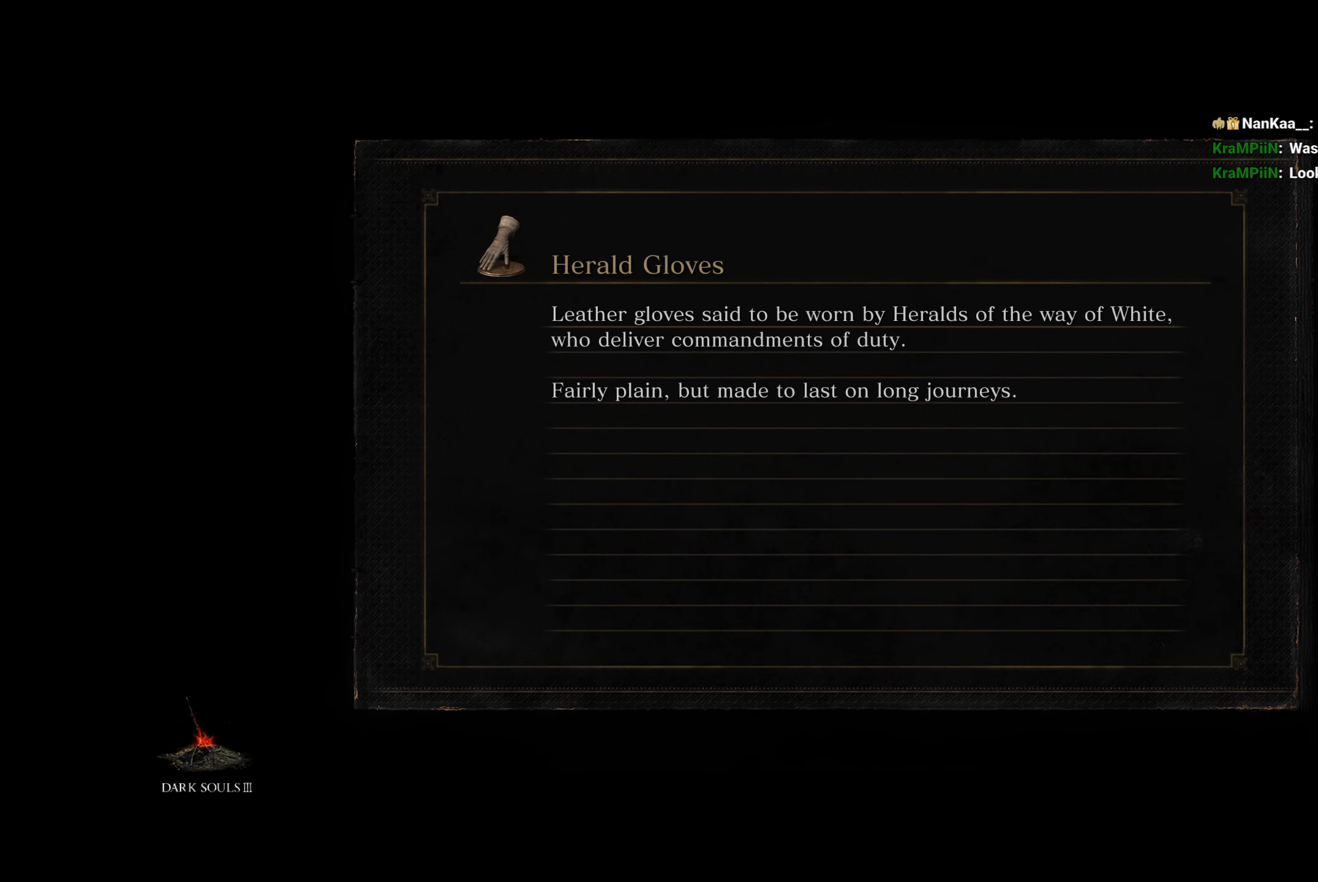
{"buttons": [], "left_stick": "center", "right_stick": "center", "button_events": []}
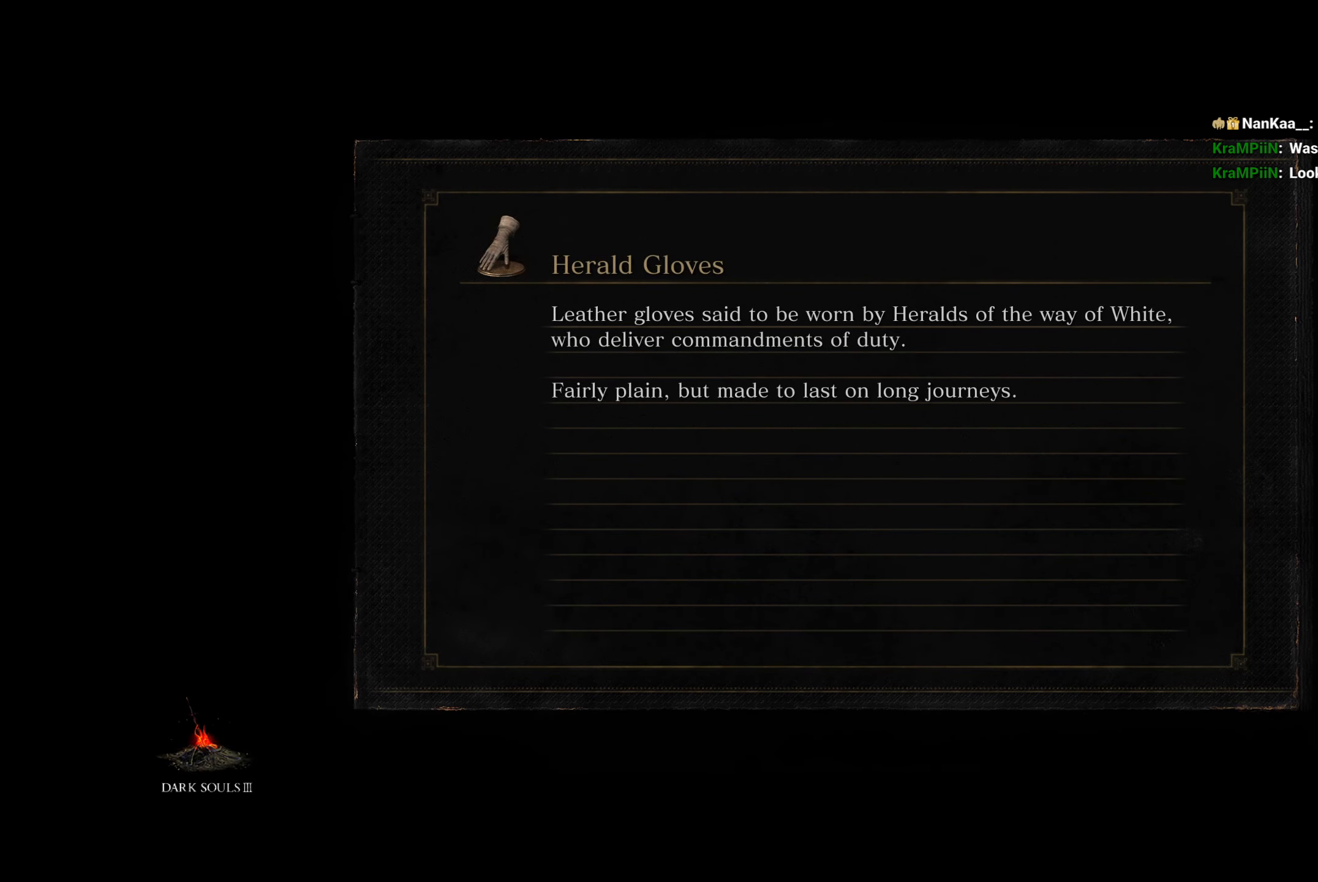
{"buttons": [], "left_stick": "up", "right_stick": "center", "button_events": []}
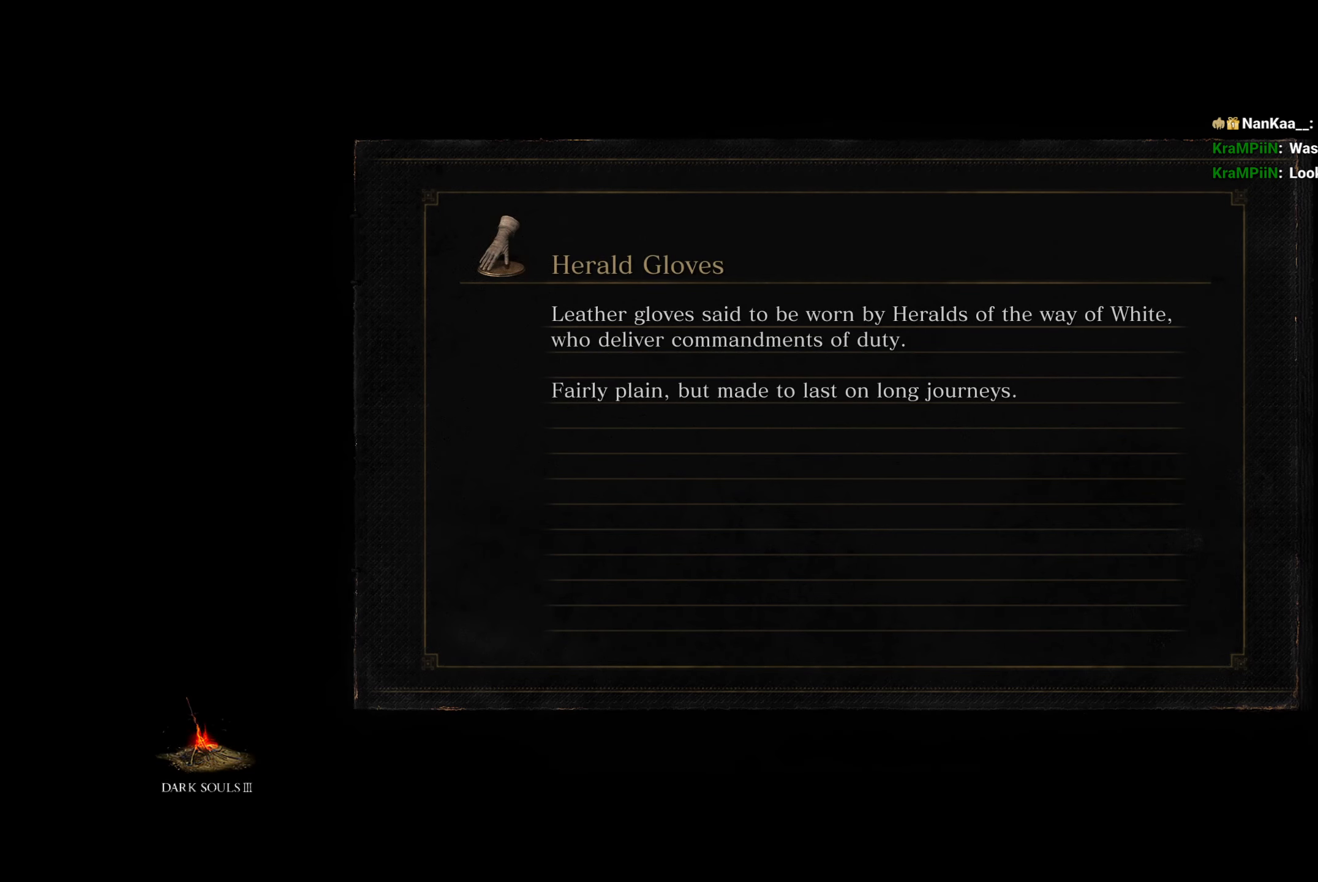
{"buttons": ["B"], "left_stick": "up", "right_stick": "center", "button_events": [[200, "B", "down"]]}
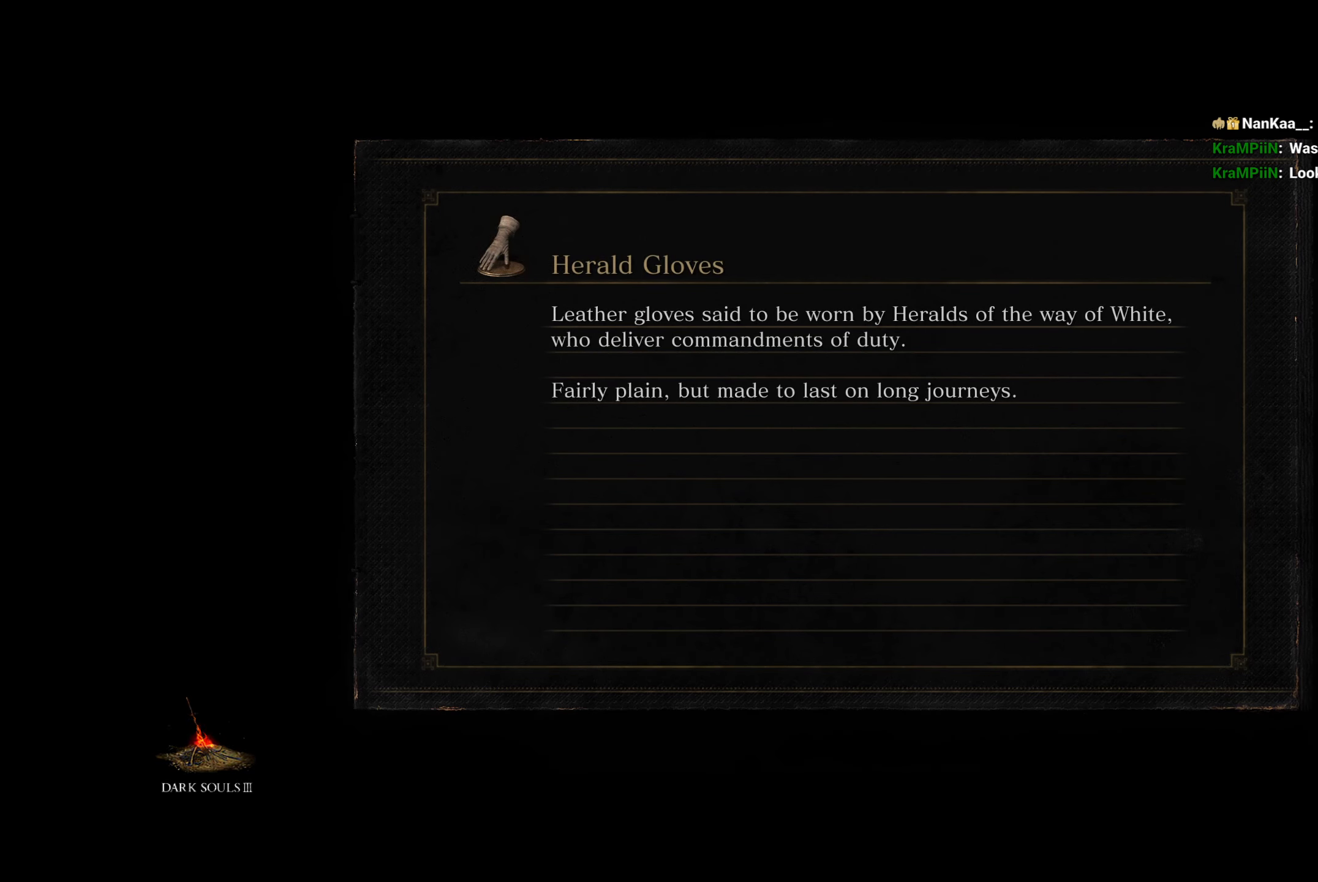
{"buttons": ["B"], "left_stick": "up", "right_stick": "center", "button_events": []}
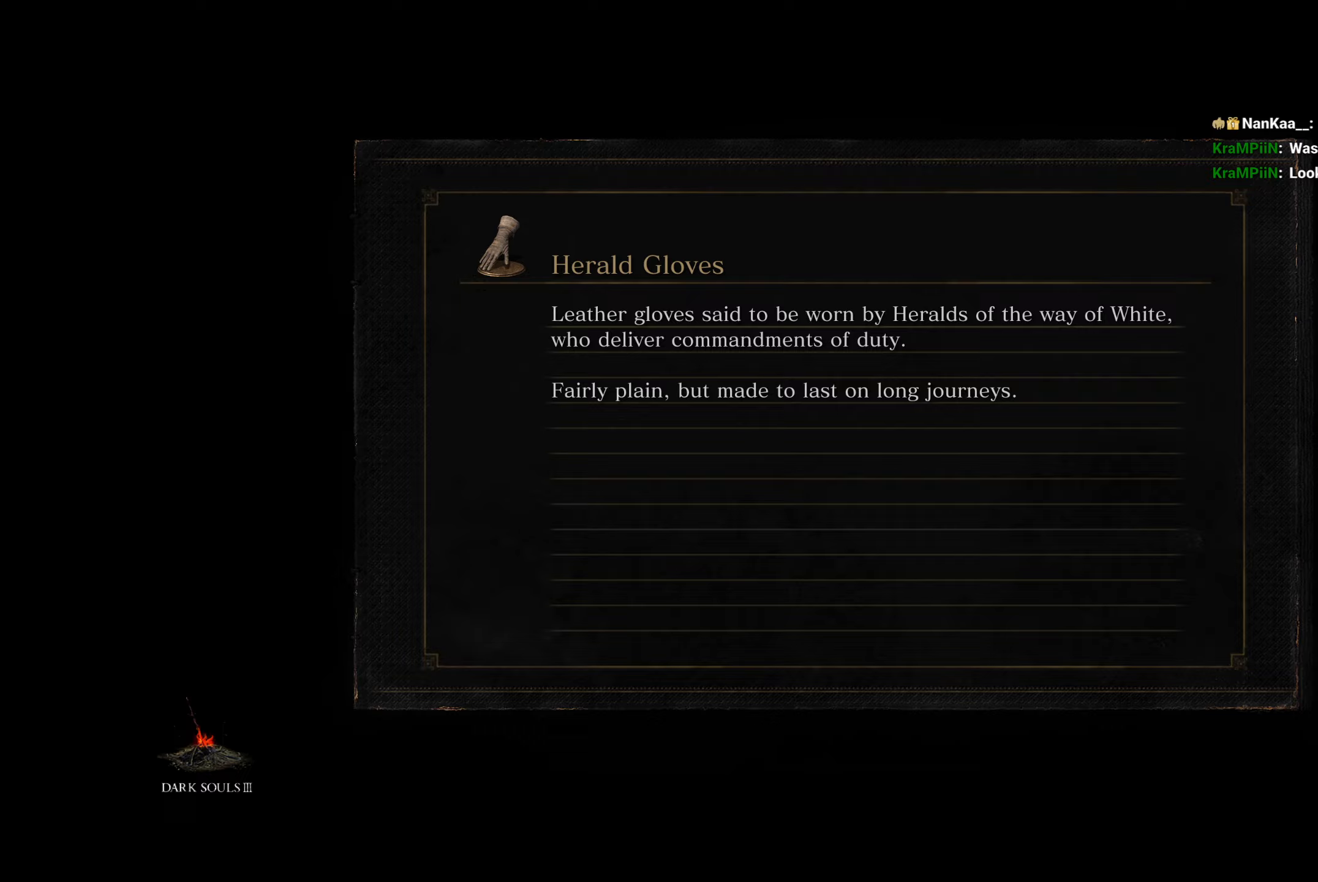
{"buttons": ["B"], "left_stick": "up", "right_stick": "center", "button_events": []}
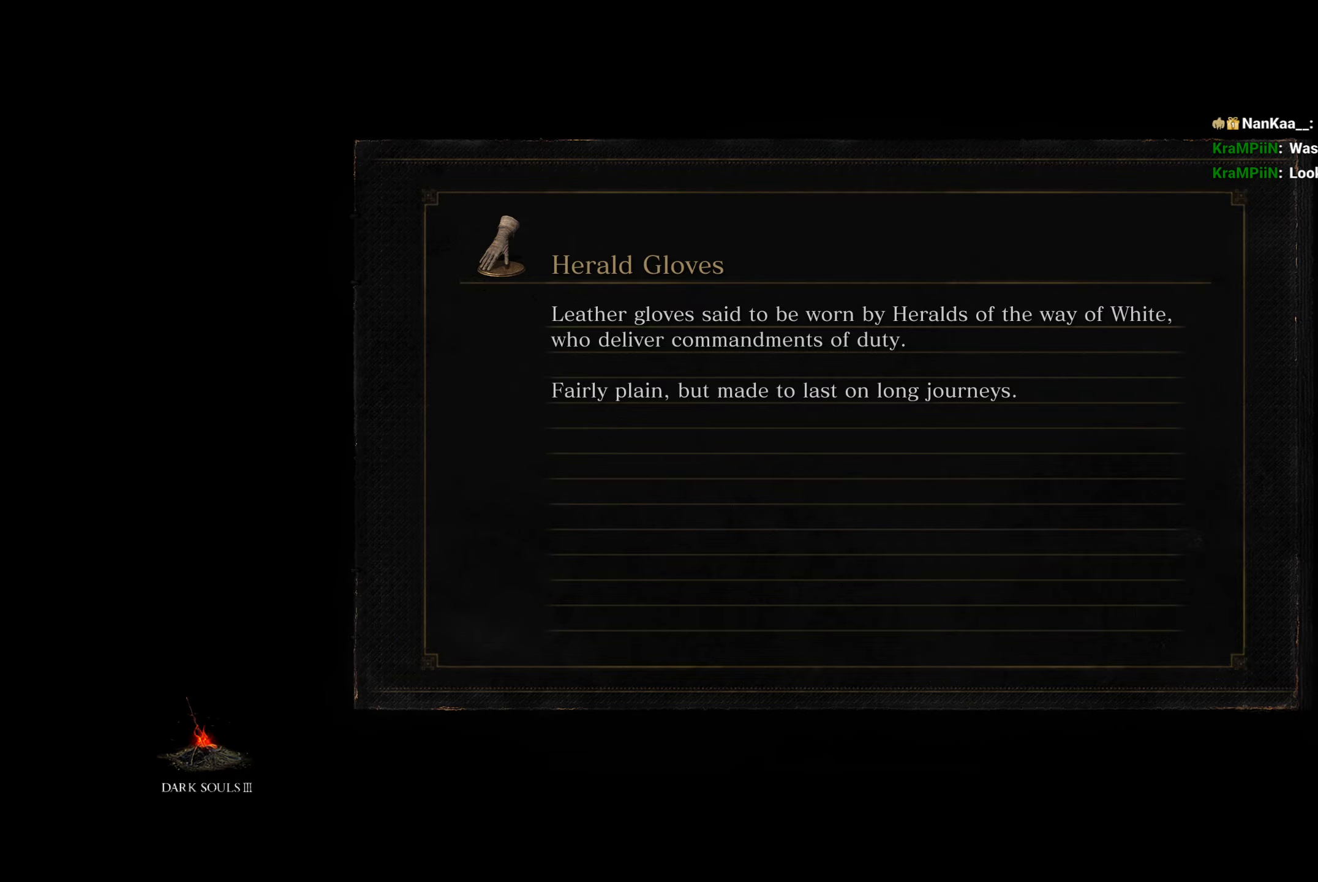
{"buttons": ["B"], "left_stick": "up", "right_stick": "center", "button_events": []}
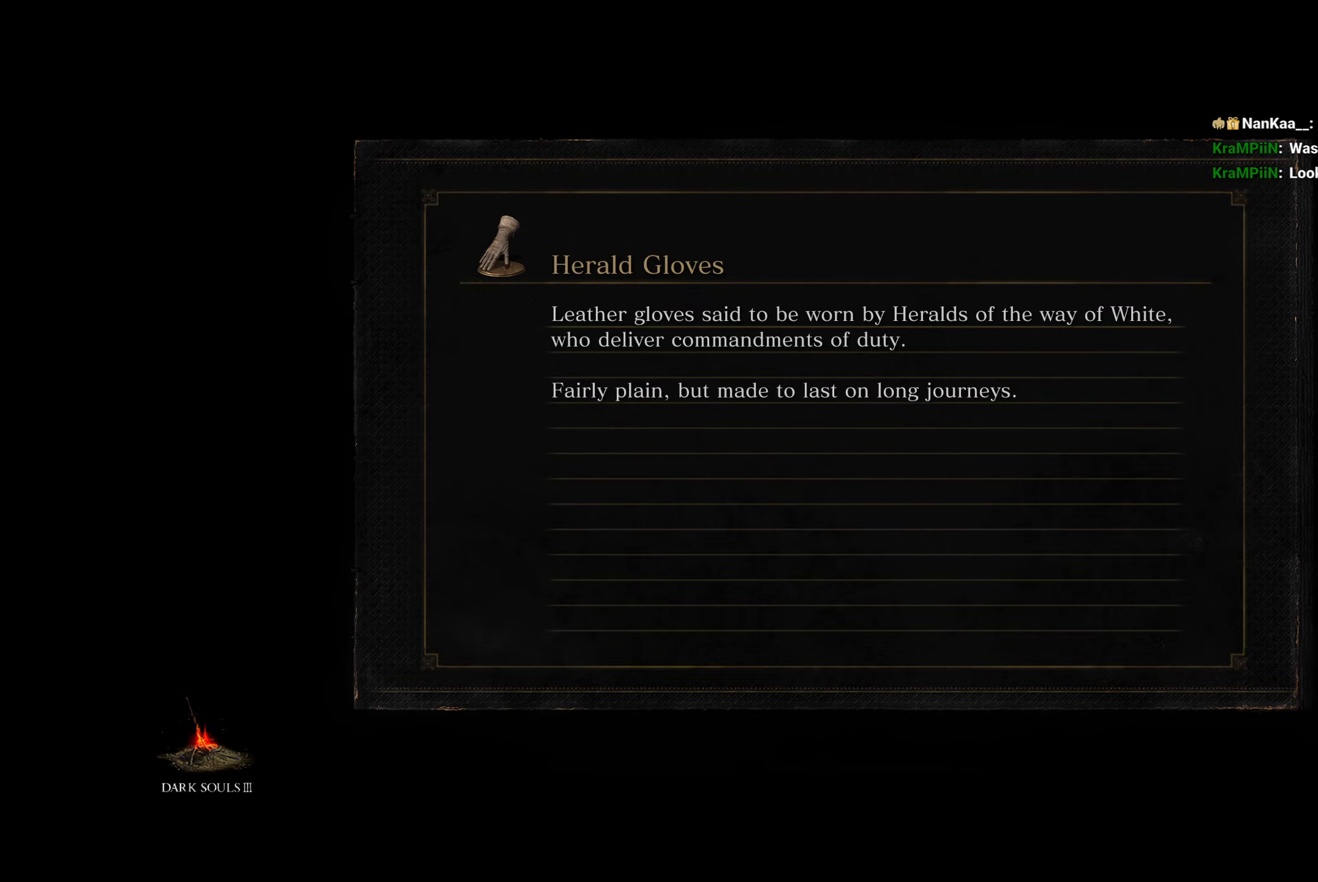
{"buttons": ["B"], "left_stick": "up", "right_stick": "center", "button_events": []}
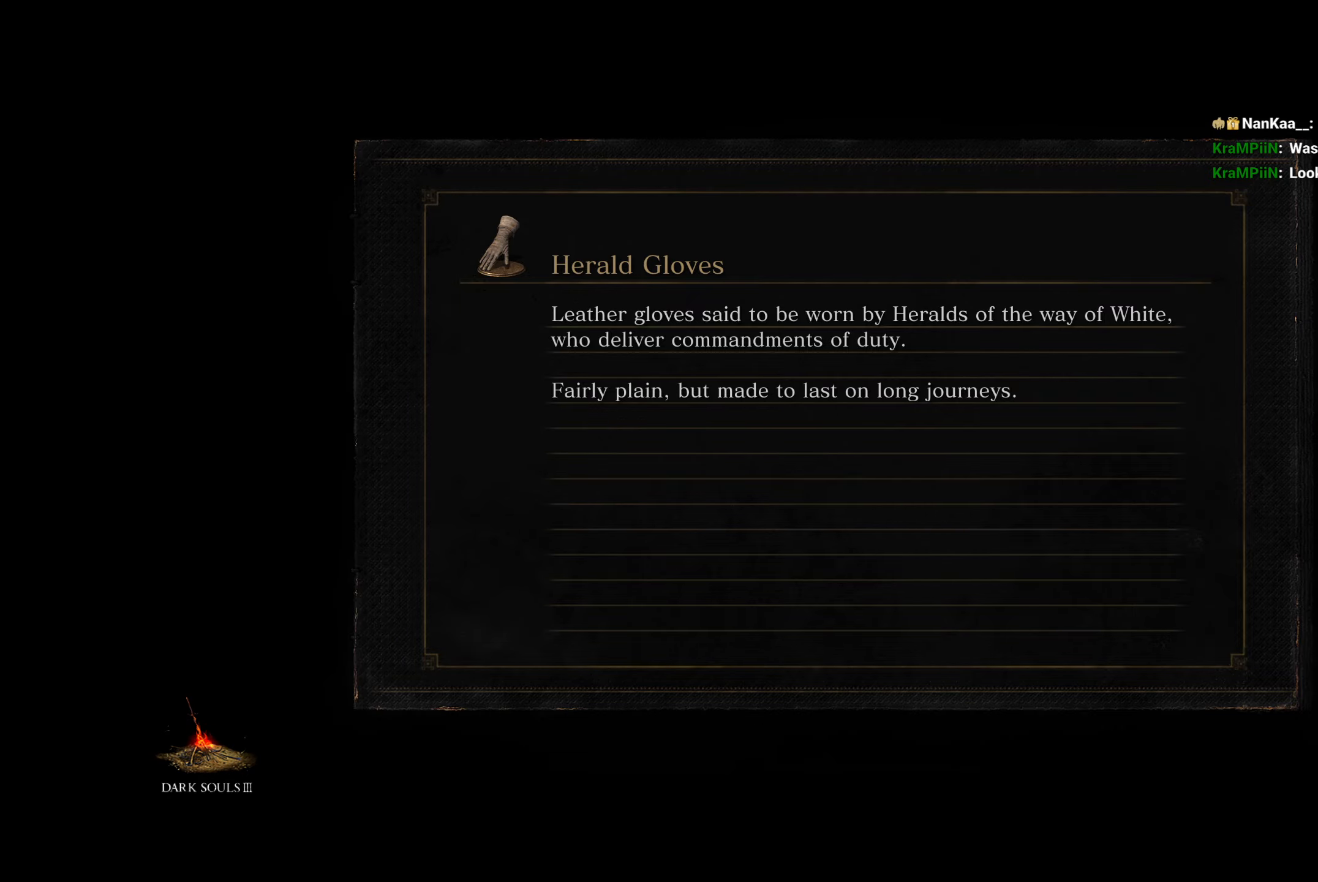
{"buttons": ["B"], "left_stick": "up", "right_stick": "center", "button_events": []}
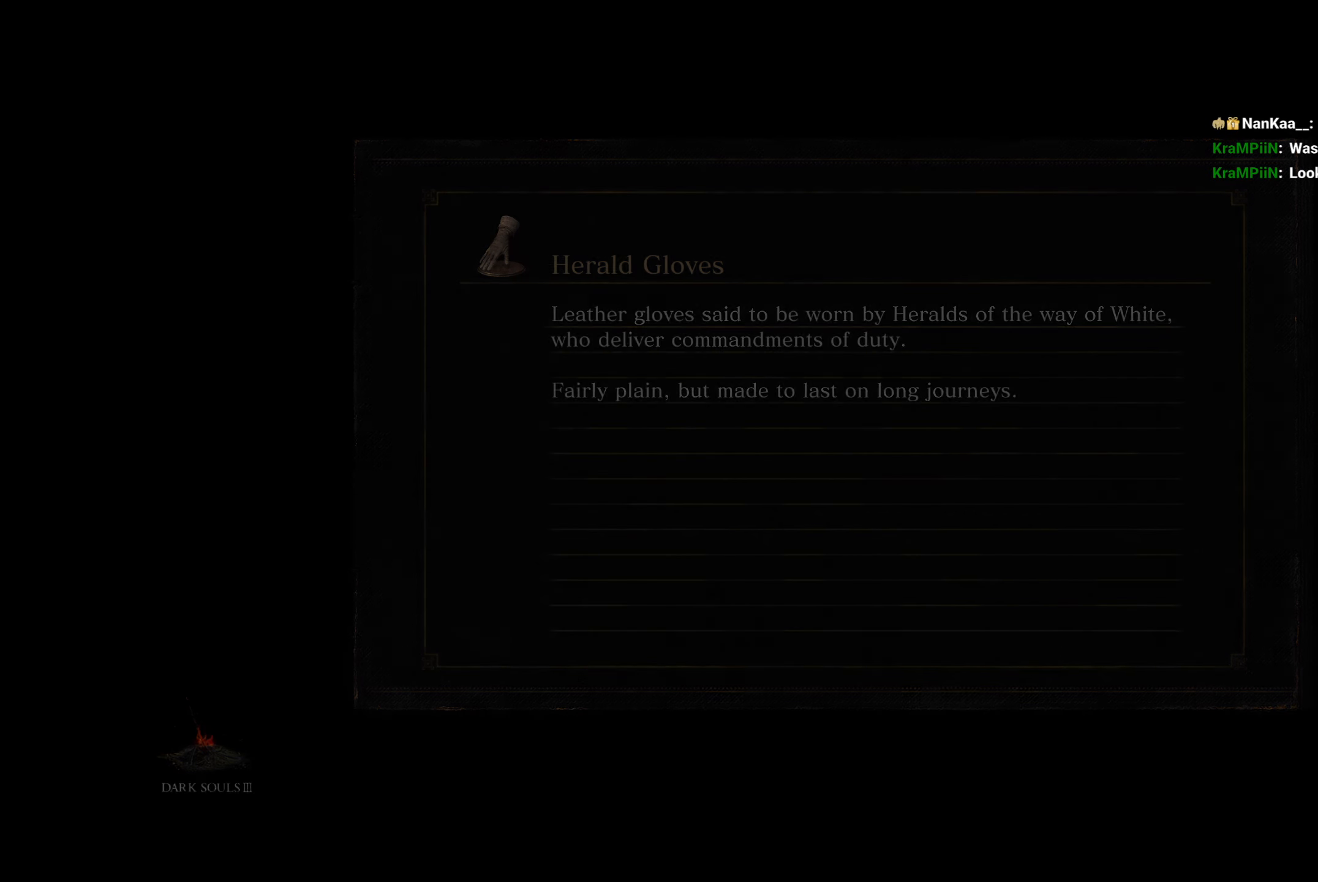
{"buttons": ["B"], "left_stick": "up", "right_stick": "down-left", "button_events": []}
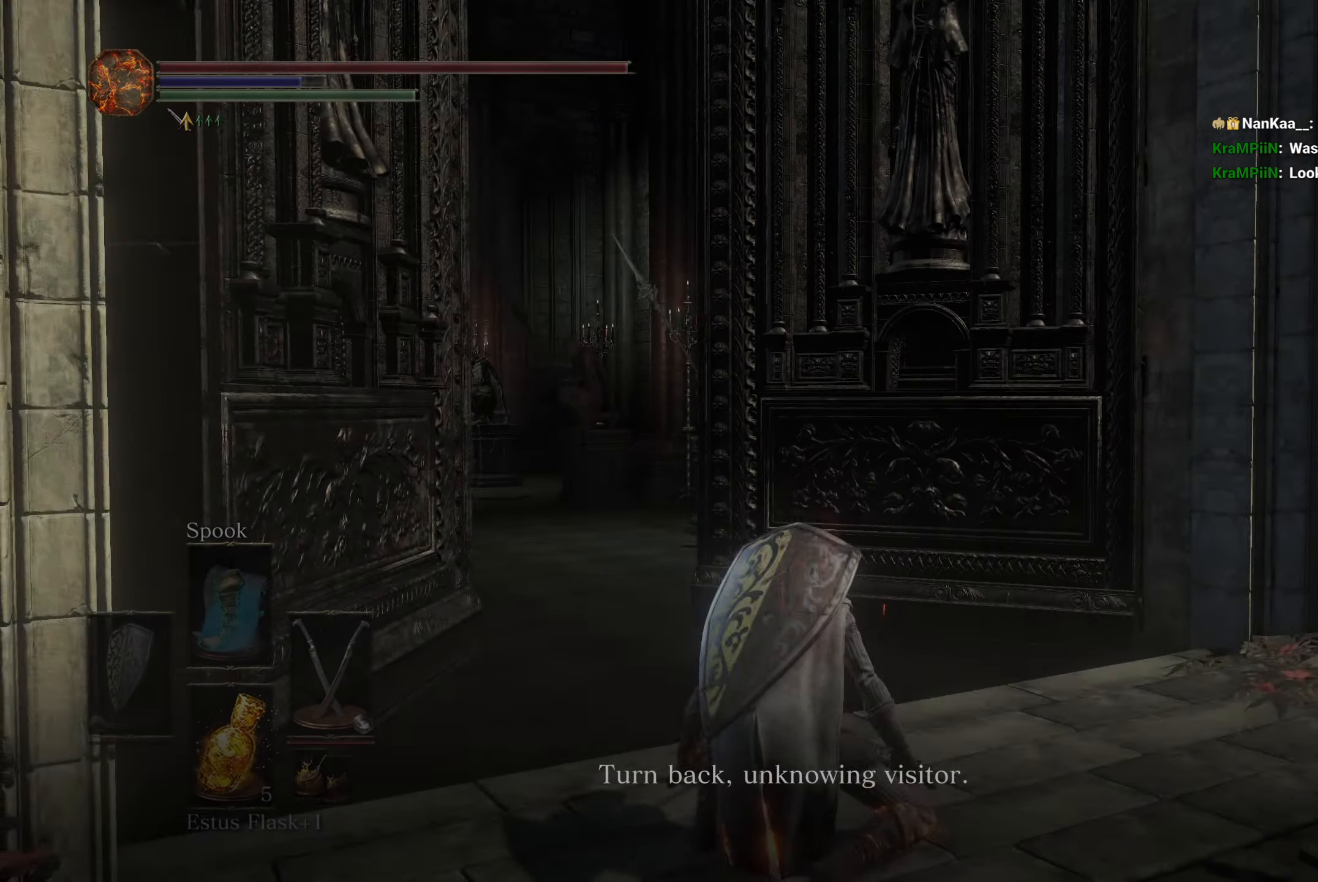
{"buttons": ["B"], "left_stick": "up", "right_stick": "left", "button_events": []}
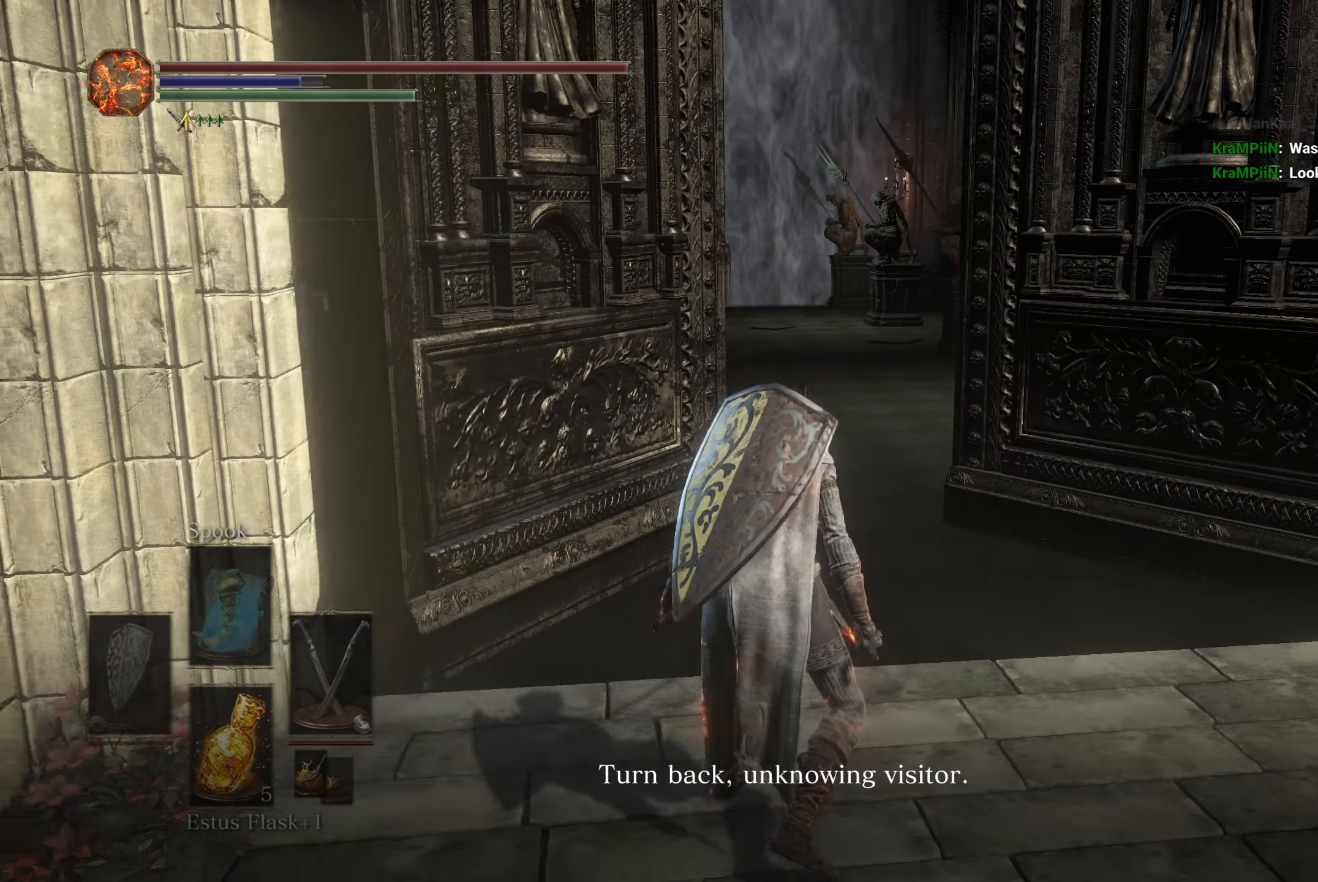
{"buttons": ["B"], "left_stick": "up-right", "right_stick": "center", "button_events": [[433, "A", "down"], [500, "A", "up"]]}
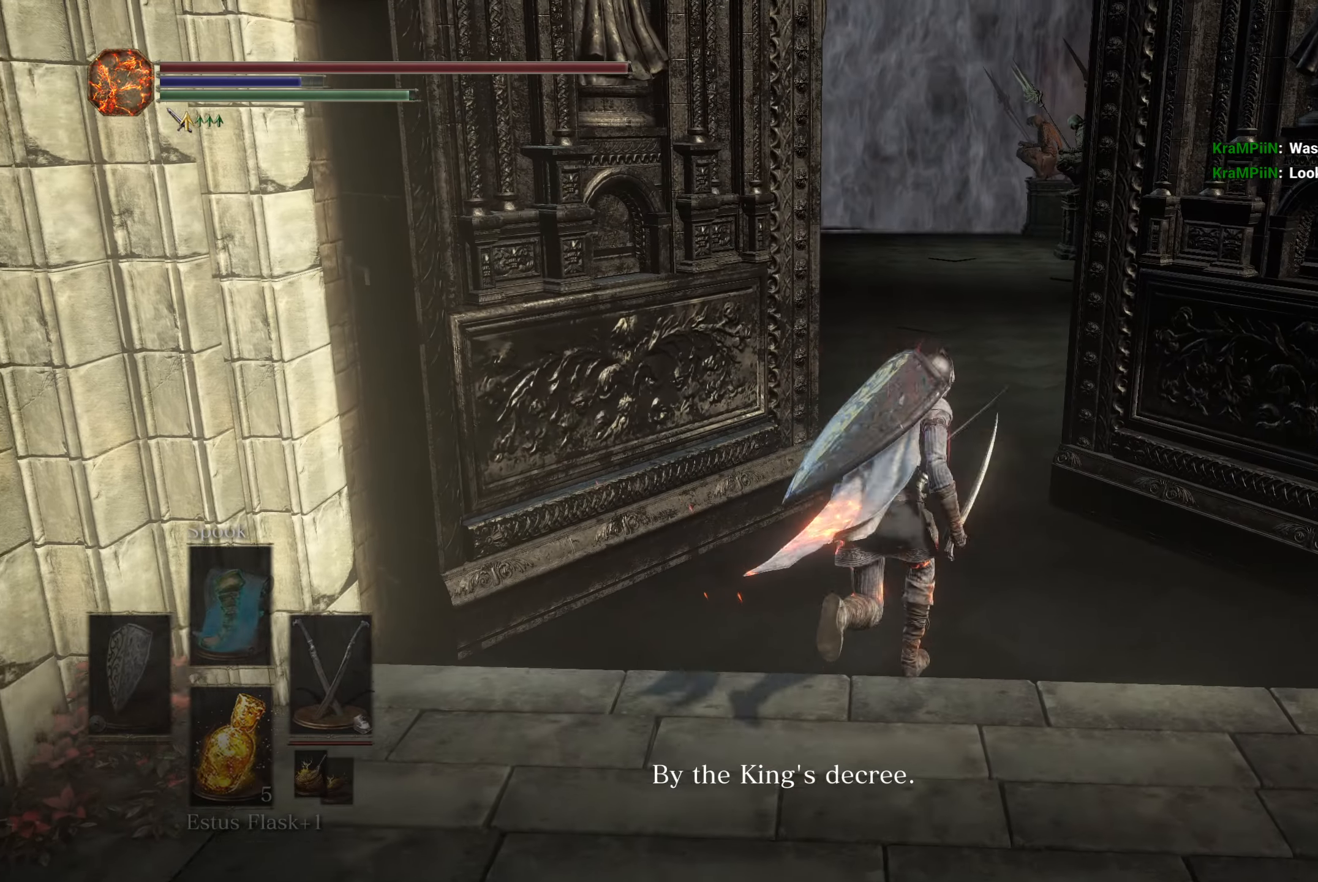
{"buttons": ["B"], "left_stick": "up", "right_stick": "center", "button_events": [[133, "A", "down"], [200, "A", "up"], [300, "A", "down"], [367, "A", "up"], [450, "A", "down"], [500, "A", "up"]]}
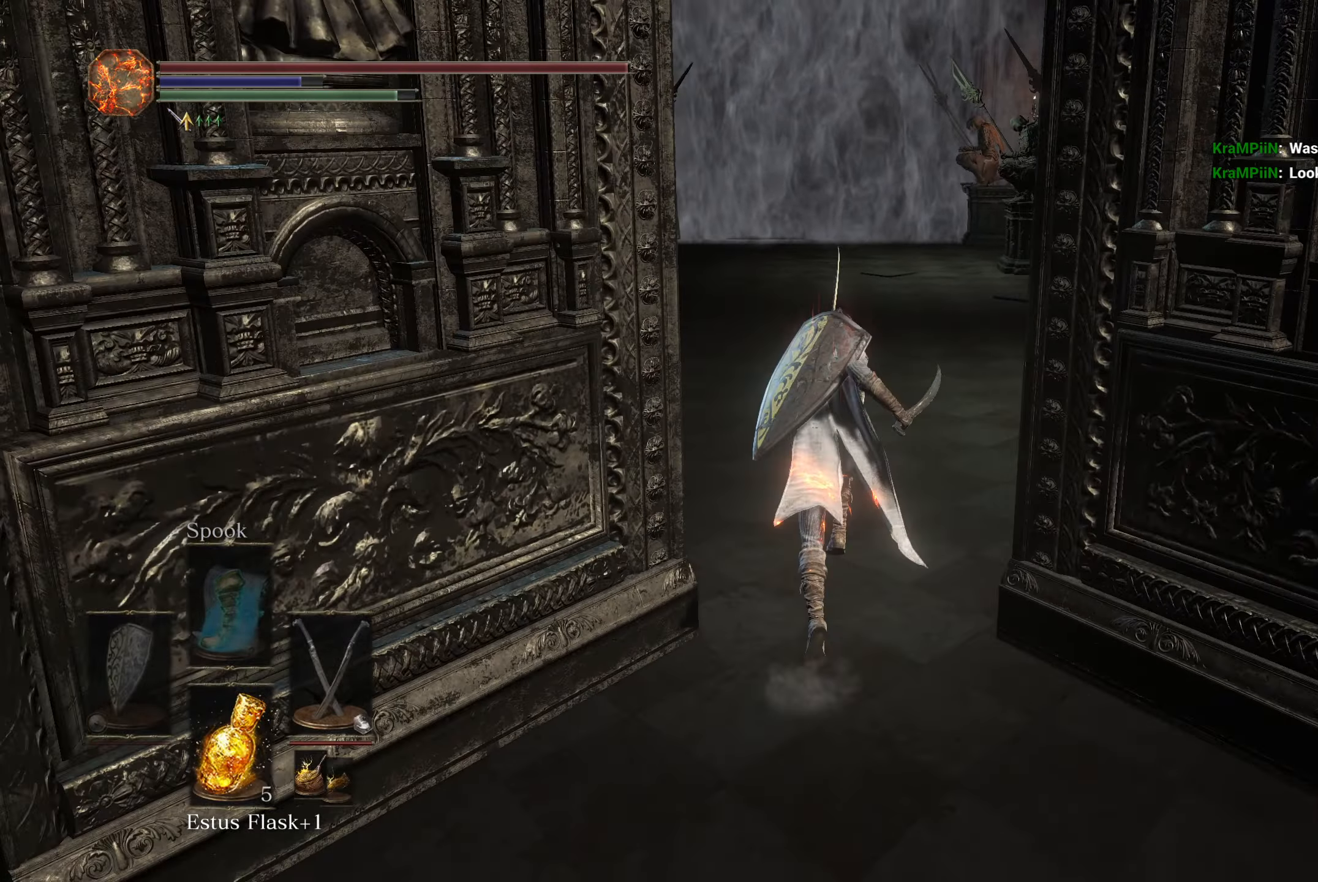
{"buttons": ["B"], "left_stick": "up", "right_stick": "center", "button_events": [[400, "DPAD_DOWN", "down"], [500, "DPAD_DOWN", "up"]]}
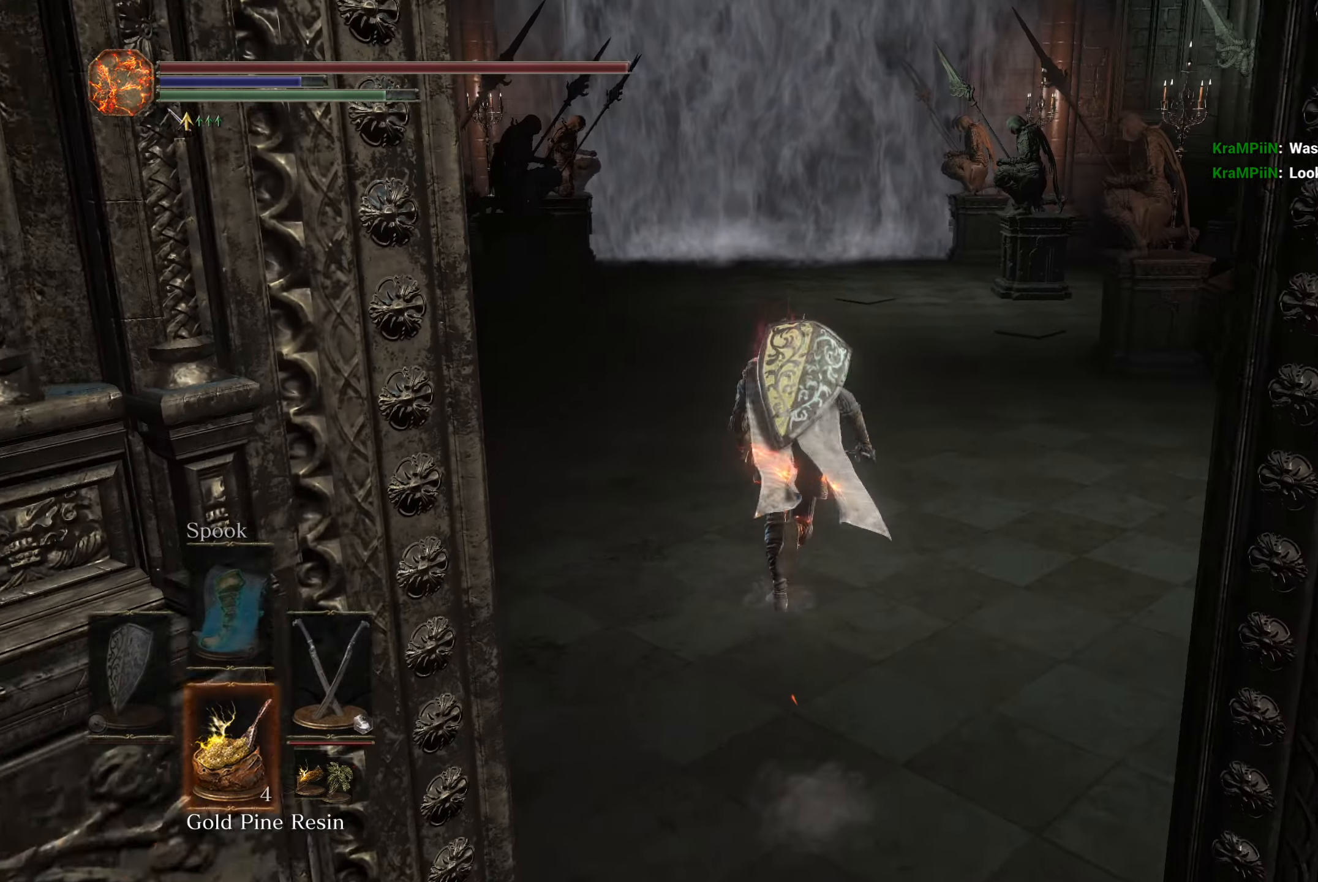
{"buttons": ["B"], "left_stick": "up", "right_stick": "center", "button_events": [[83, "DPAD_DOWN", "down"], [167, "DPAD_DOWN", "up"]]}
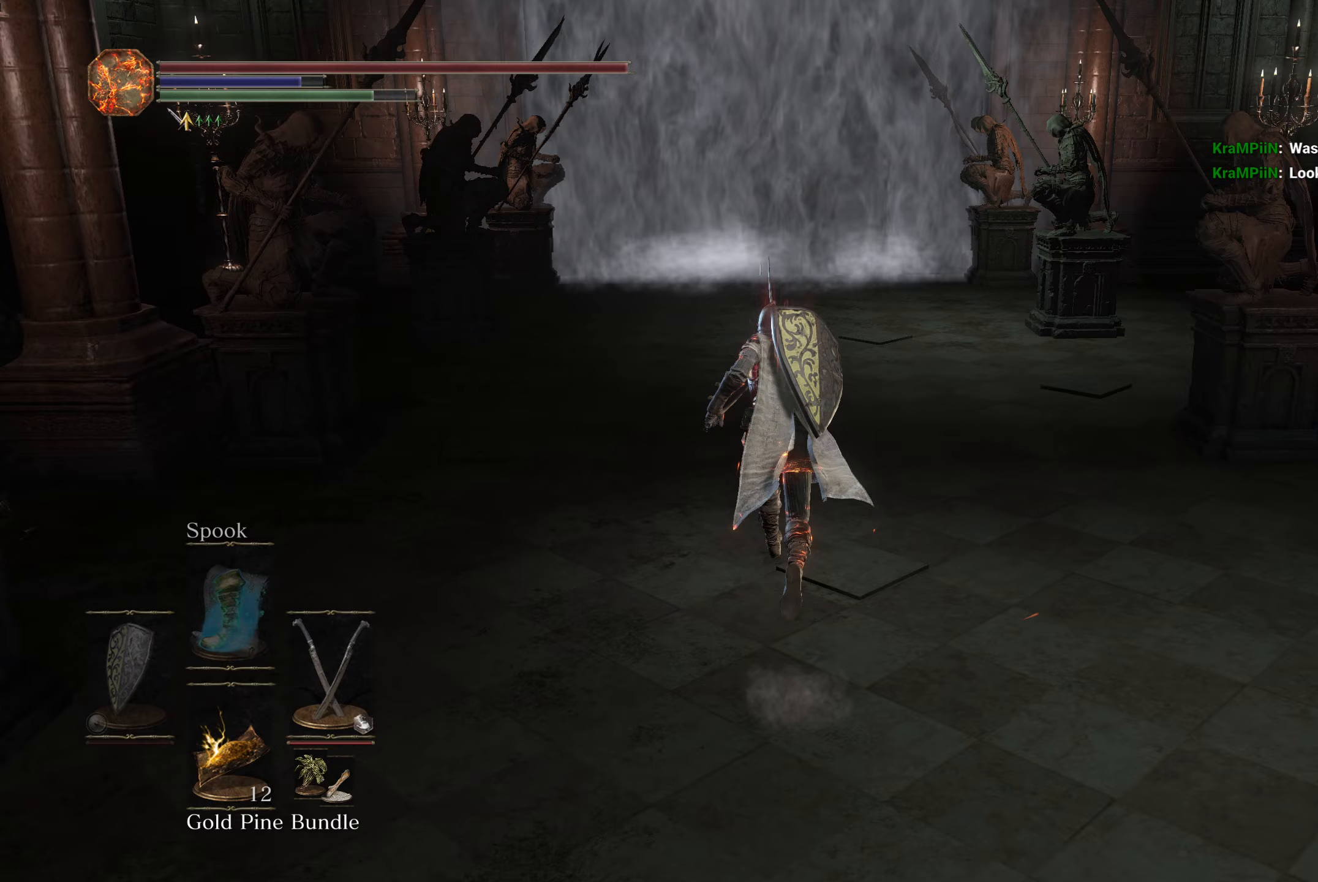
{"buttons": ["B"], "left_stick": "up", "right_stick": "center", "button_events": []}
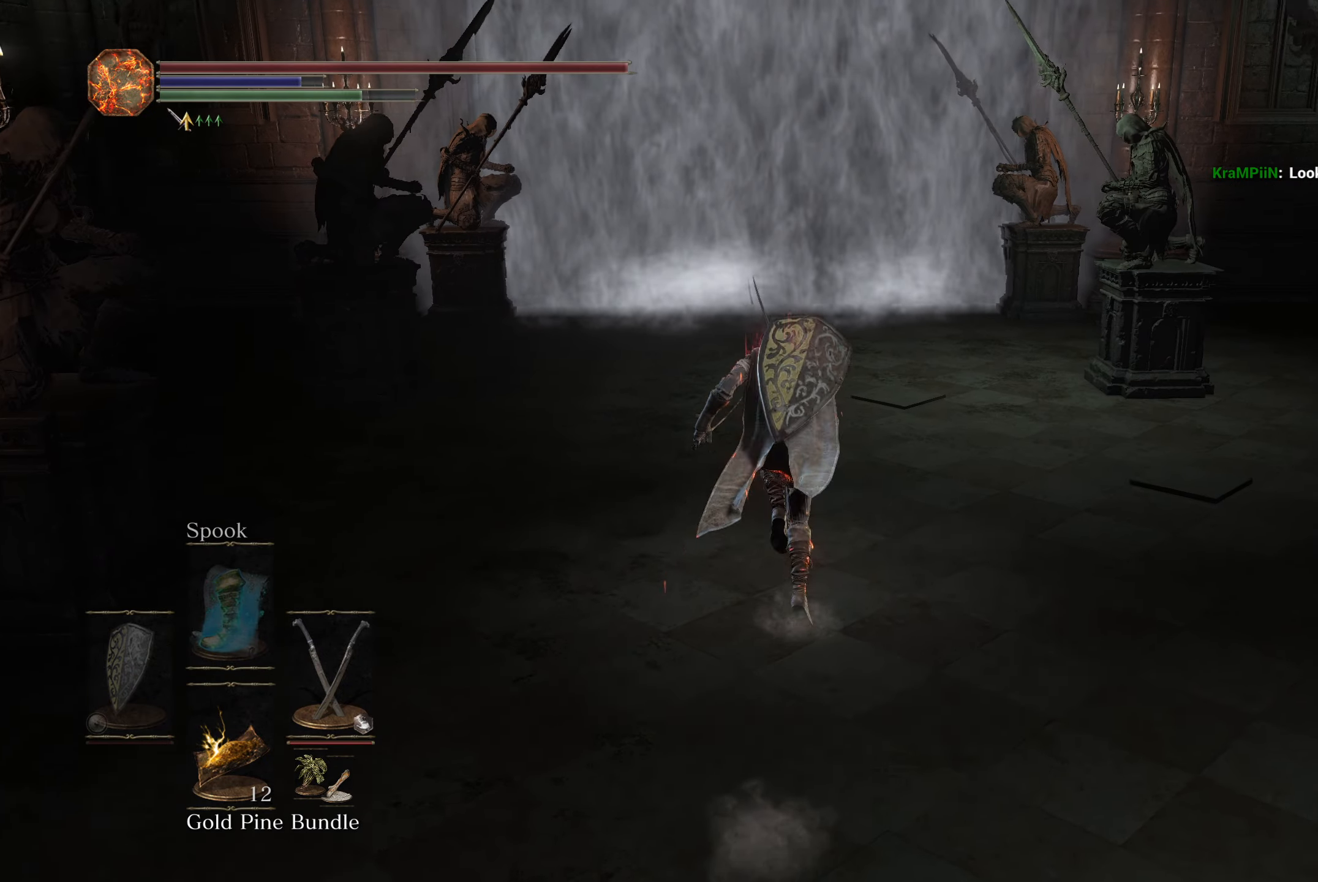
{"buttons": ["B"], "left_stick": "up", "right_stick": "center", "button_events": [[183, "A", "down"], [250, "A", "up"], [367, "A", "down"], [417, "A", "up"]]}
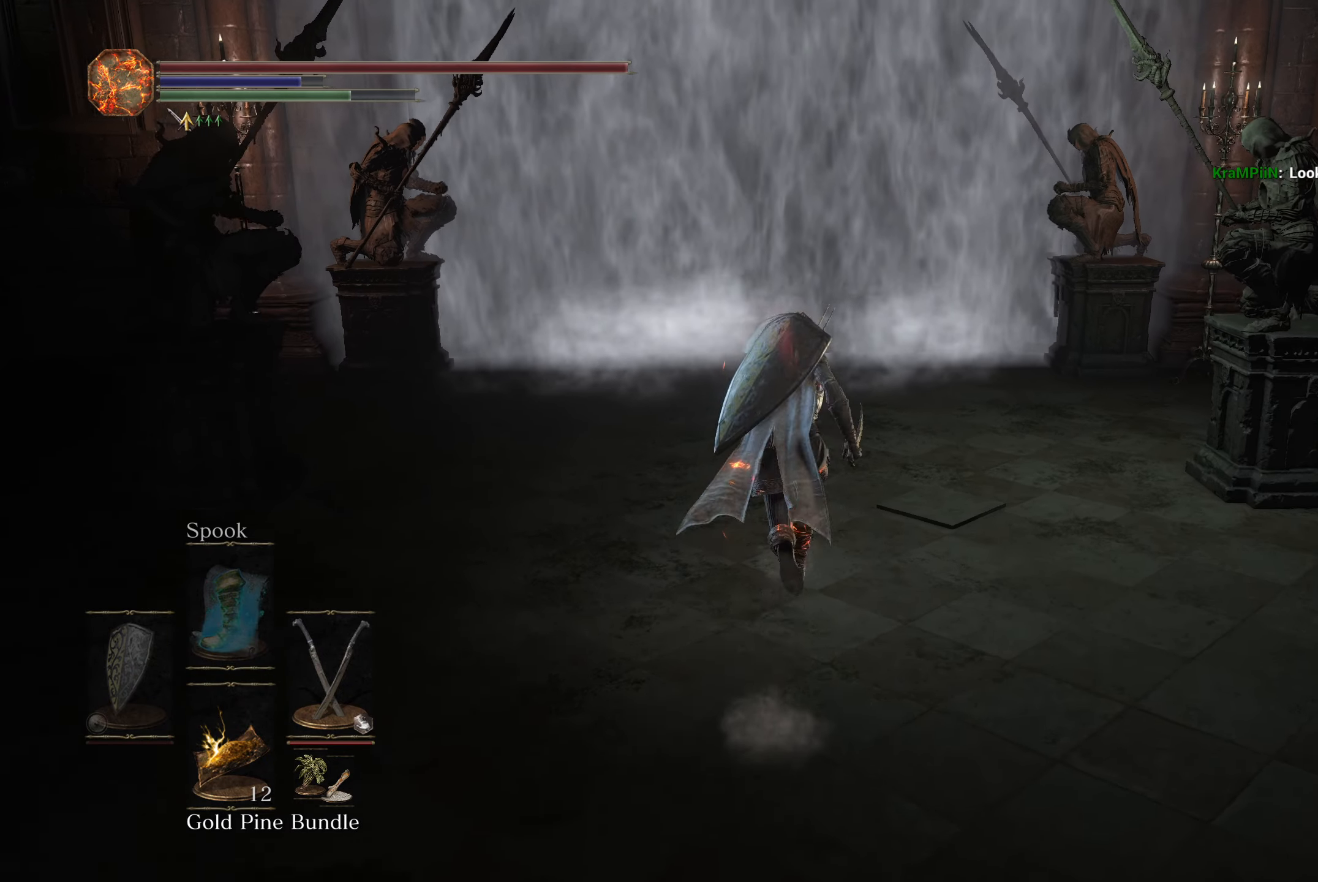
{"buttons": ["B"], "left_stick": "up", "right_stick": "center", "button_events": [[200, "A", "down"], [250, "A", "up"], [350, "A", "down"], [417, "A", "up"]]}
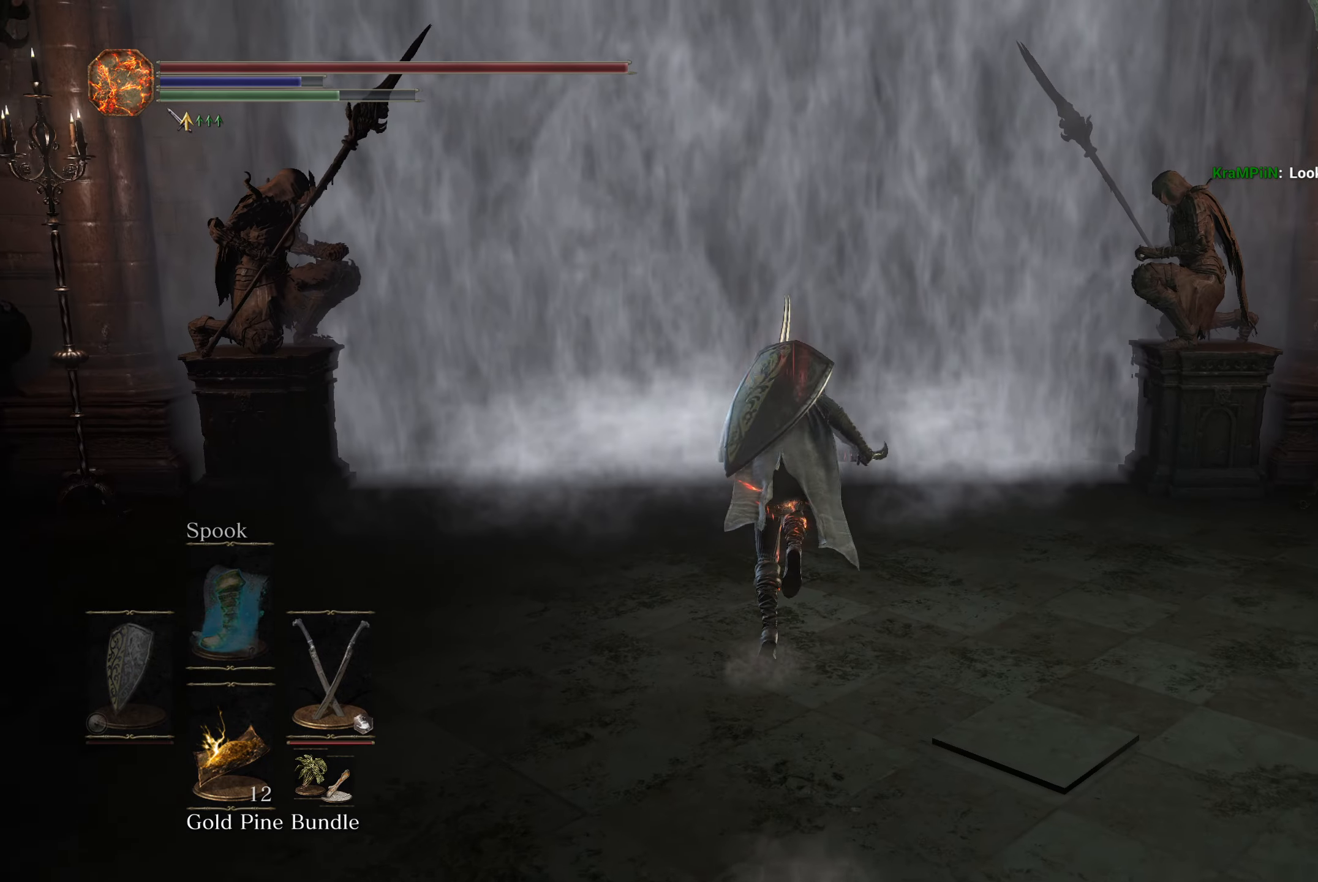
{"buttons": ["B"], "left_stick": "up", "right_stick": "center", "button_events": [[17, "A", "down"], [67, "A", "up"], [167, "A", "down"], [217, "A", "up"]]}
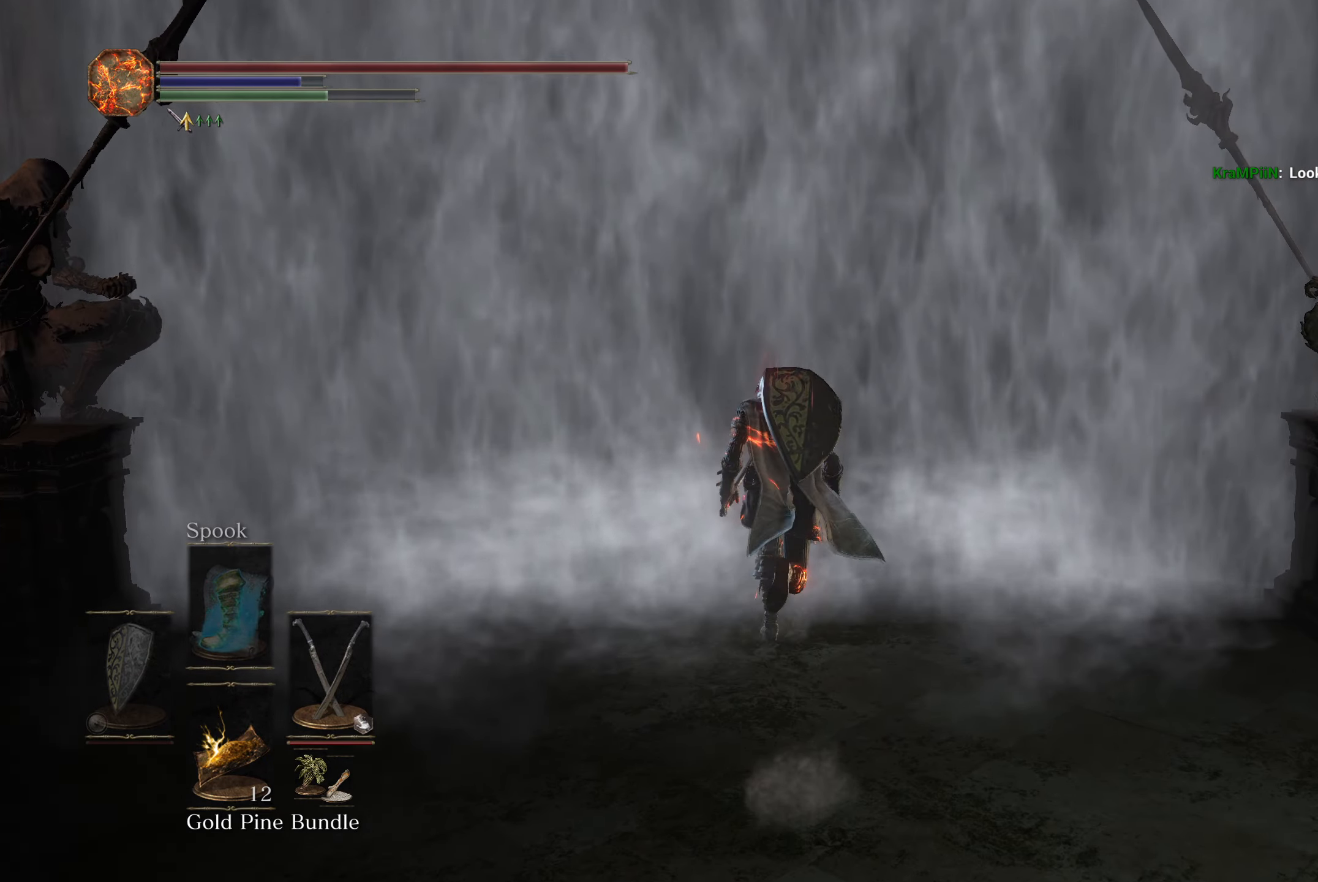
{"buttons": ["B"], "left_stick": "up", "right_stick": "center", "button_events": [[17, "A", "down"], [83, "A", "up"], [183, "A", "down"], [250, "A", "up"], [350, "A", "down"], [433, "A", "up"]]}
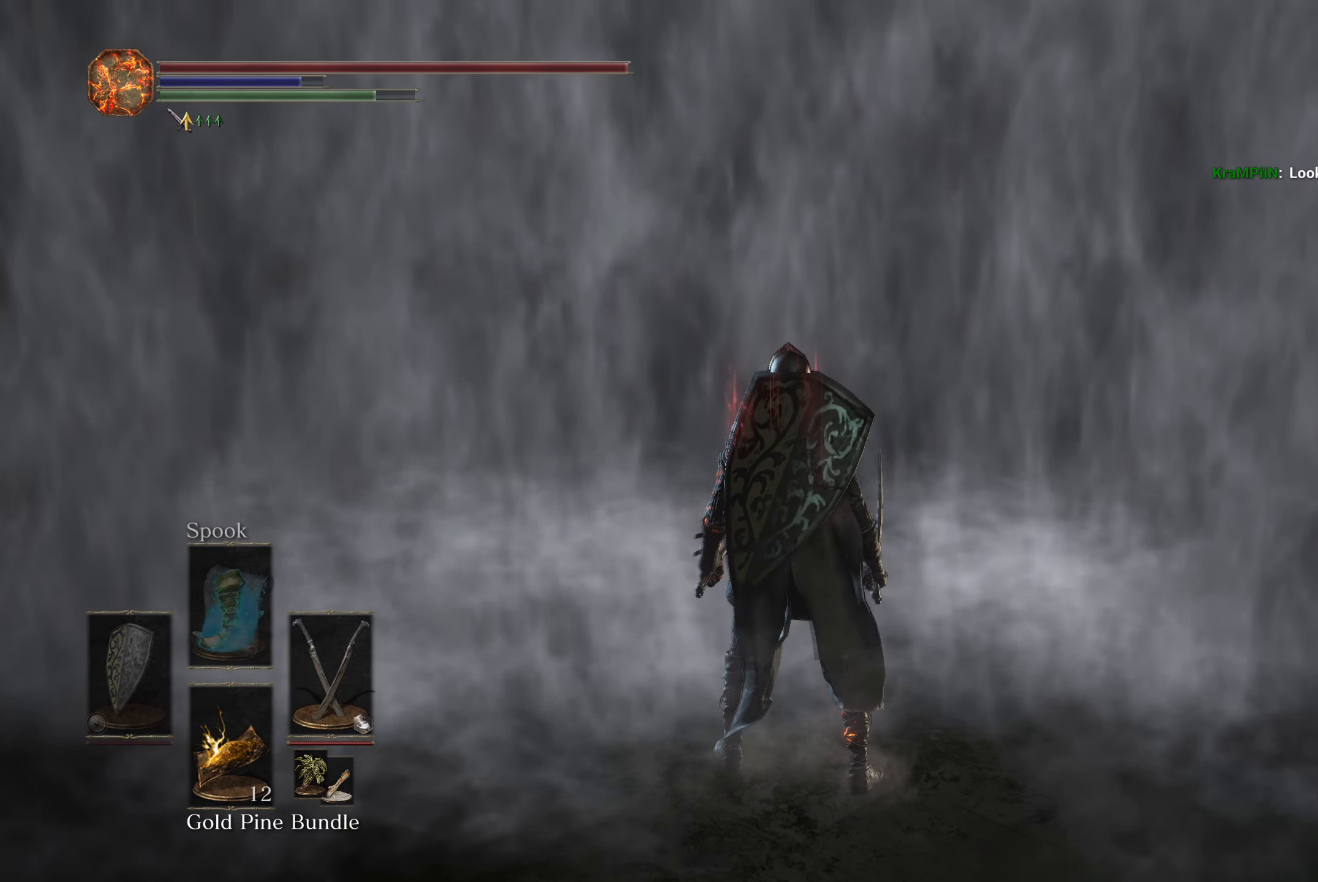
{"buttons": ["B"], "left_stick": "up", "right_stick": "center", "button_events": []}
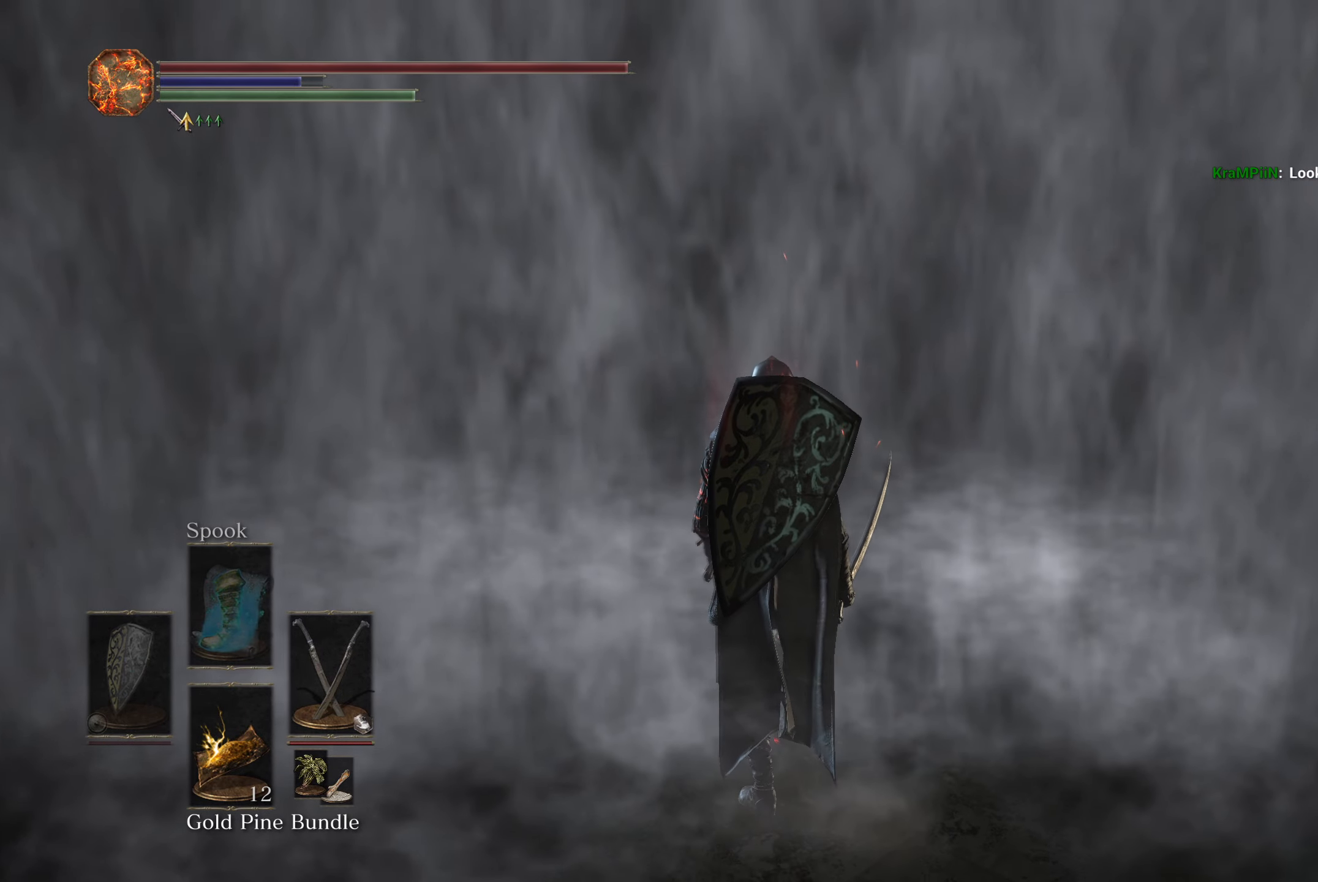
{"buttons": ["B"], "left_stick": "up", "right_stick": "center", "button_events": []}
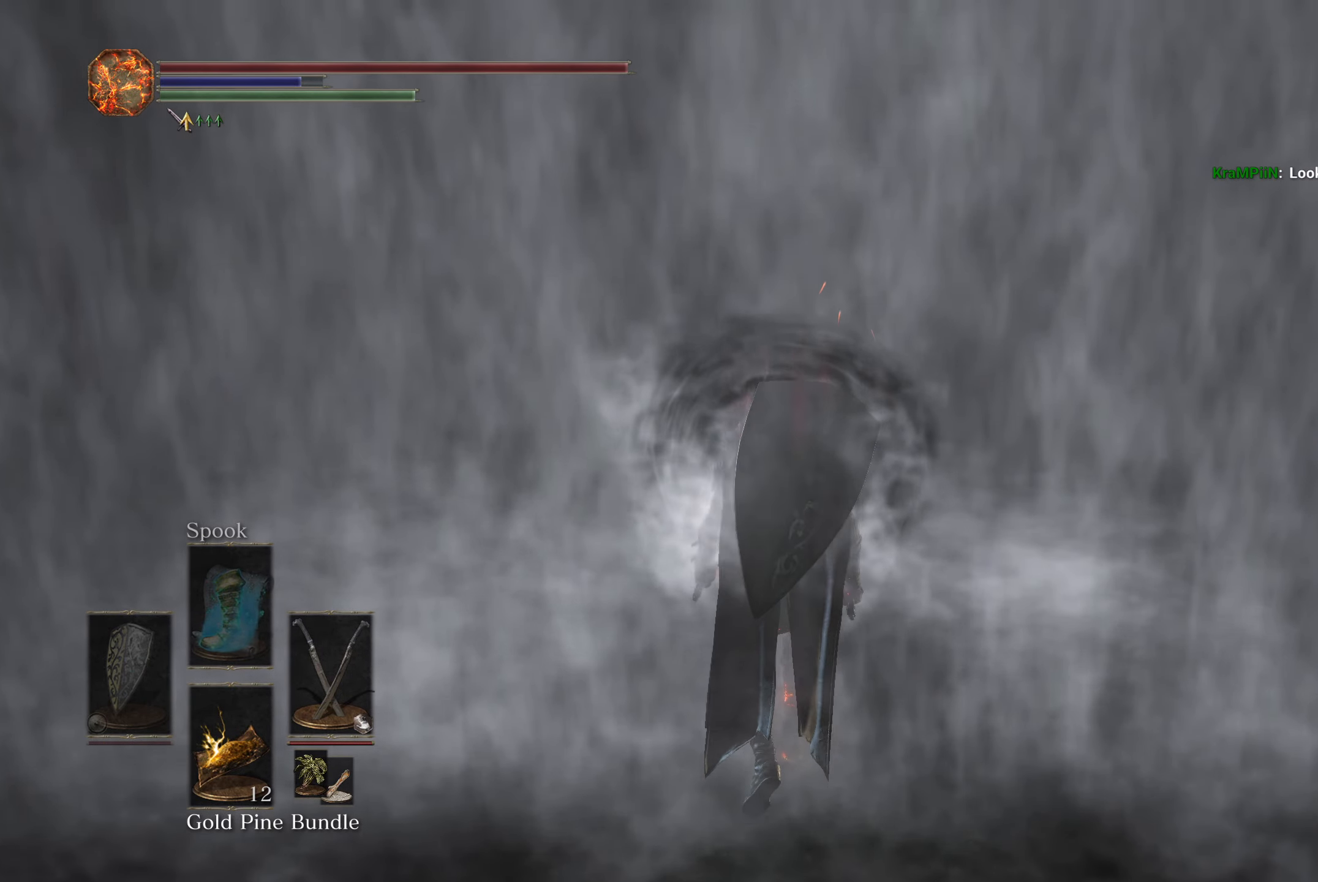
{"buttons": ["B"], "left_stick": "up", "right_stick": "center", "button_events": []}
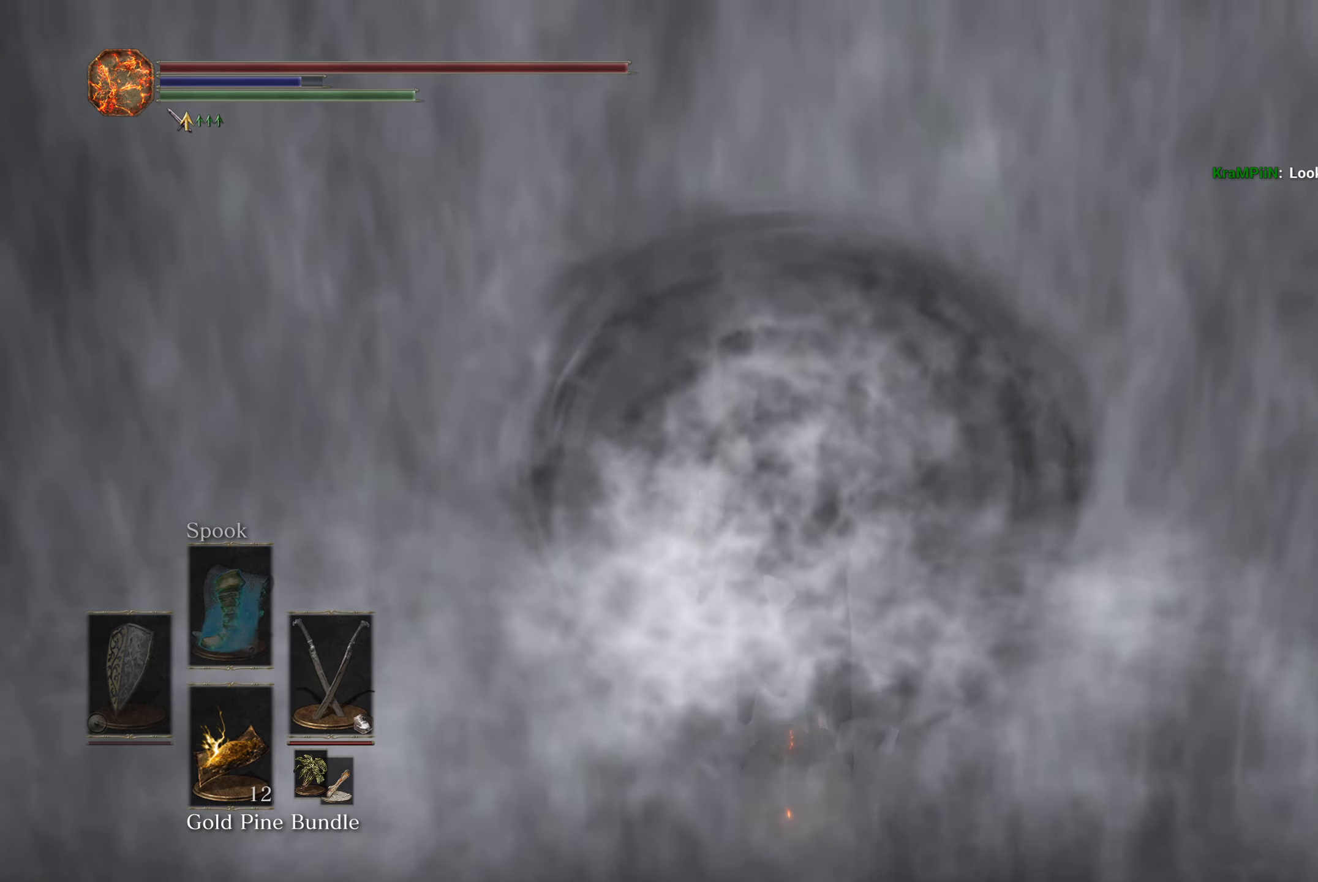
{"buttons": ["B"], "left_stick": "up", "right_stick": "down", "button_events": []}
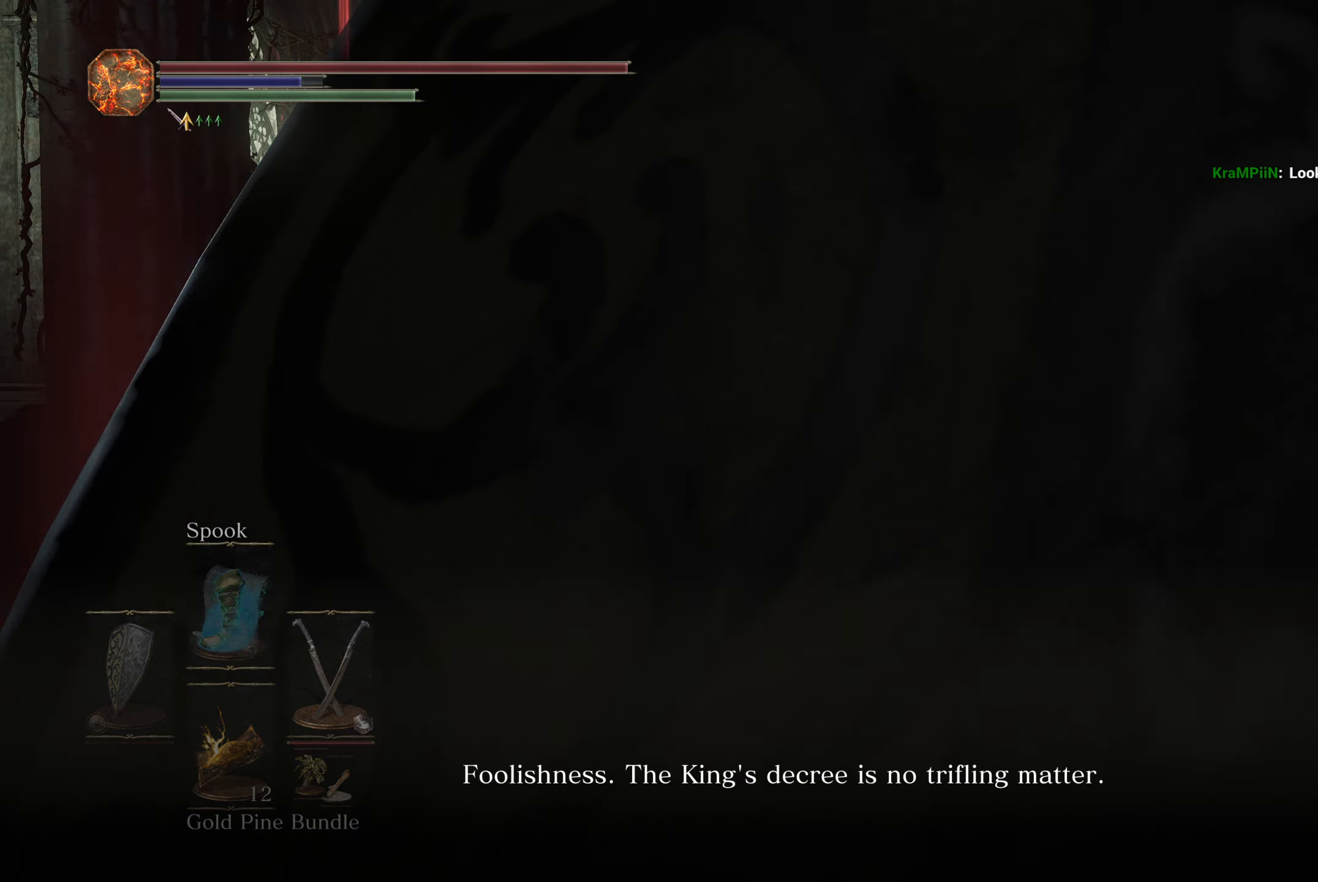
{"buttons": ["B"], "left_stick": "up", "right_stick": "down-right"}